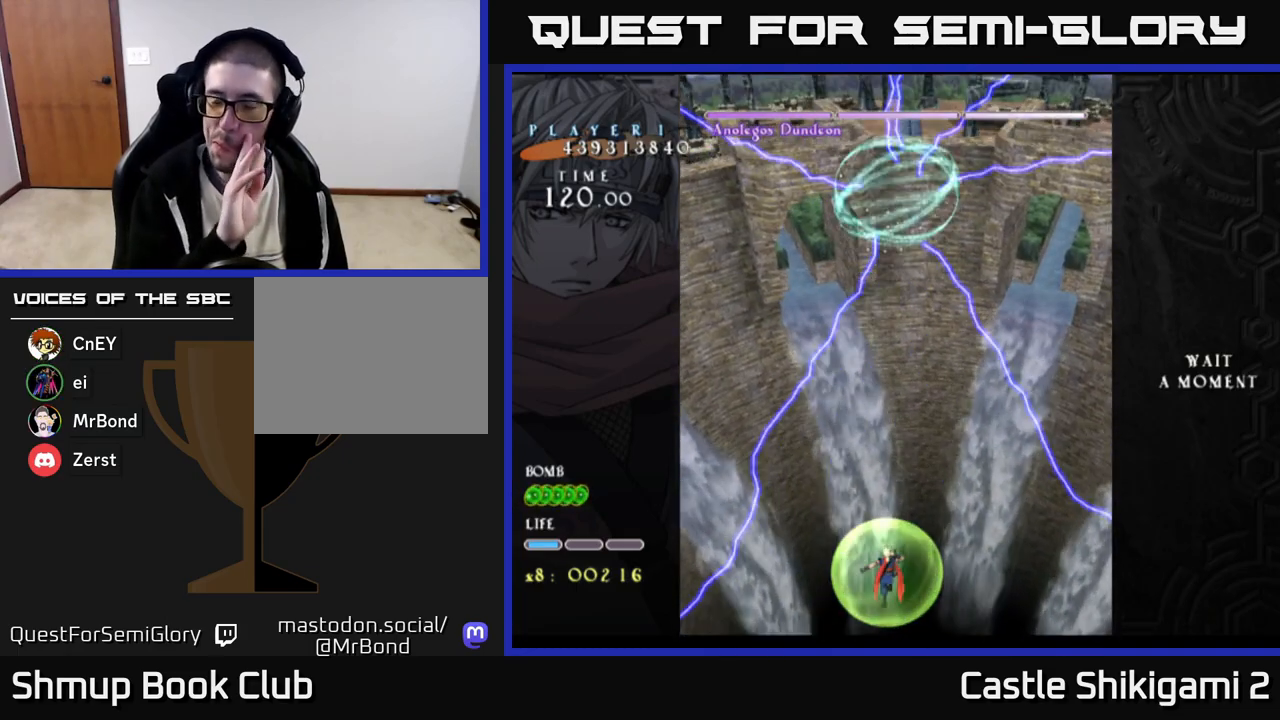
Gameplay with a controller (Xbox layout); each line is a JSON object with the inputs held at the frame after it. "events" lists button and stick changes between this image and that frame as [ms after this image, input, new state], when the widget could be followed in between. Not read: left_stick.
{"buttons": [], "right_stick": "center", "events": []}
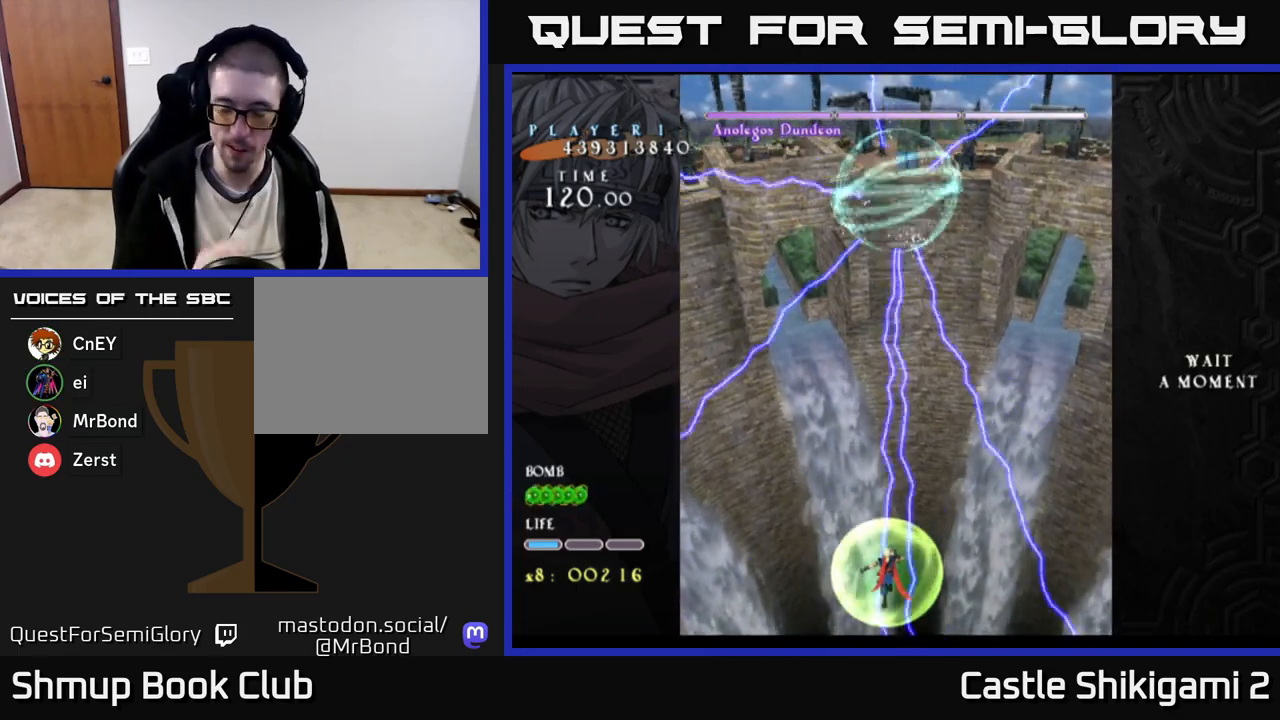
{"buttons": [], "right_stick": "center", "events": []}
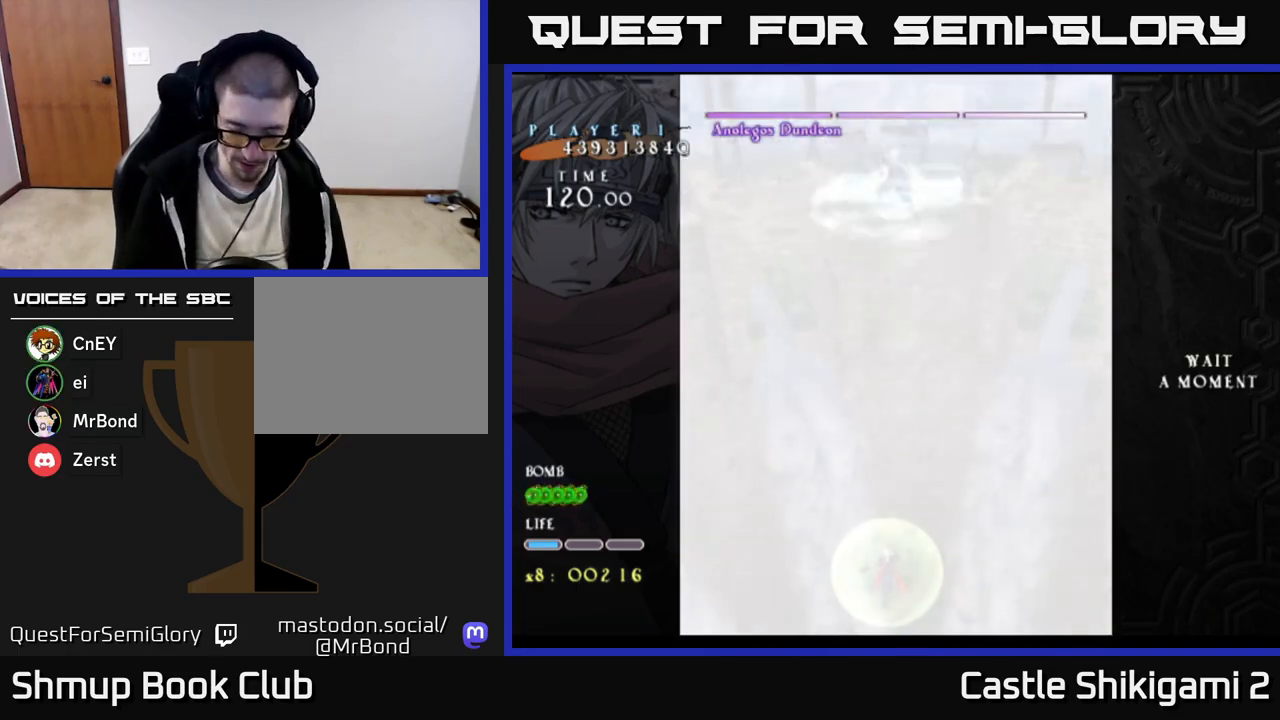
{"buttons": [], "right_stick": "center", "events": []}
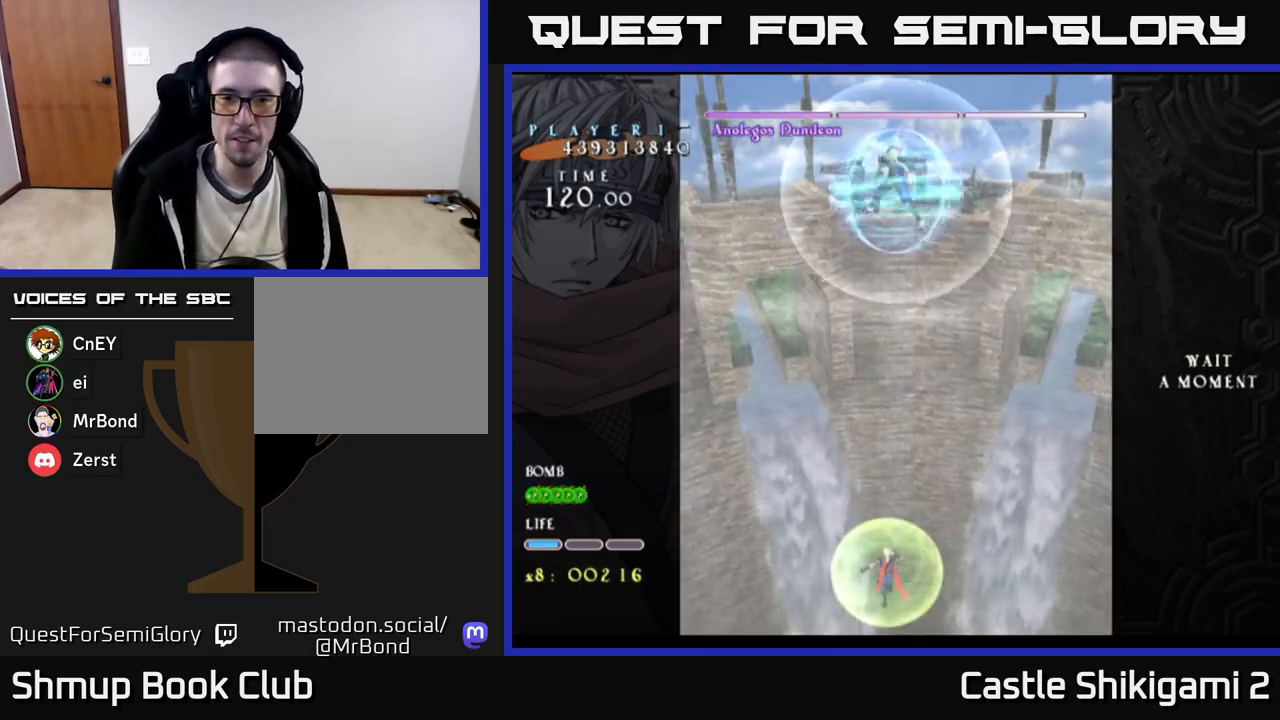
{"buttons": ["B", "DPAD_UP"], "right_stick": "center", "events": [[183, "B", "down"], [300, "DPAD_UP", "down"]]}
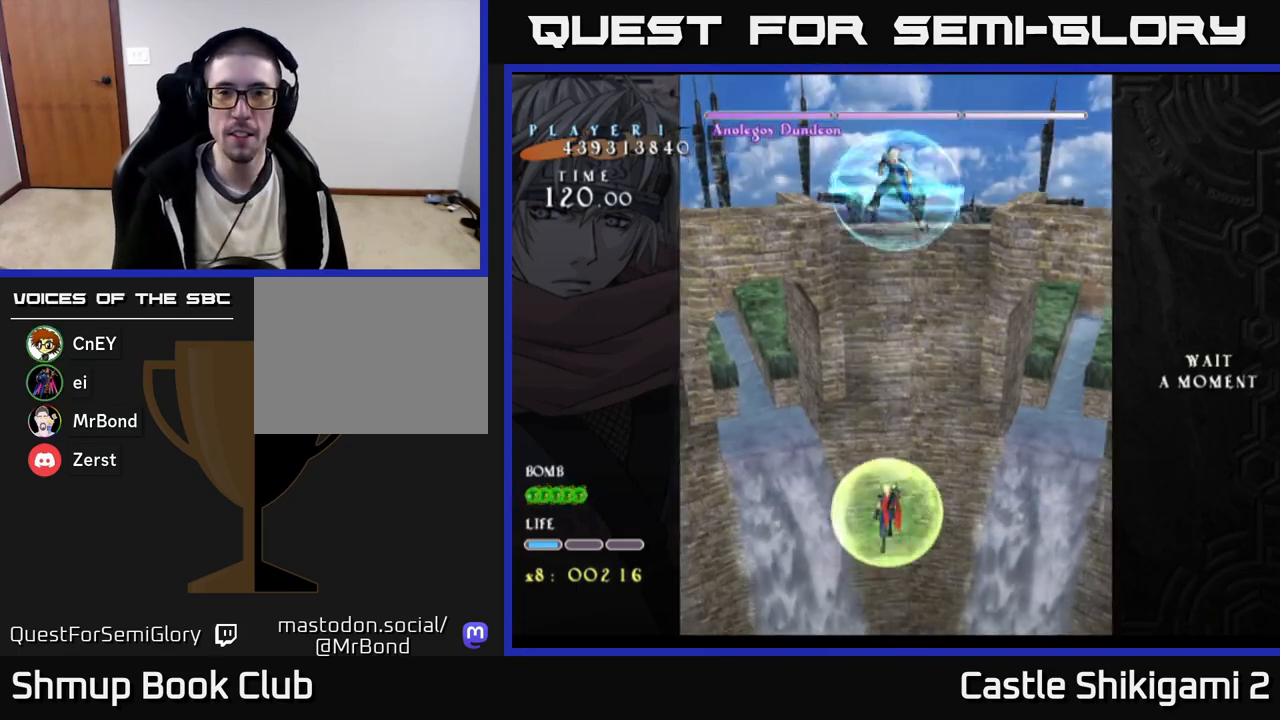
{"buttons": [], "right_stick": "center", "events": [[133, "DPAD_UP", "up"], [150, "B", "up"]]}
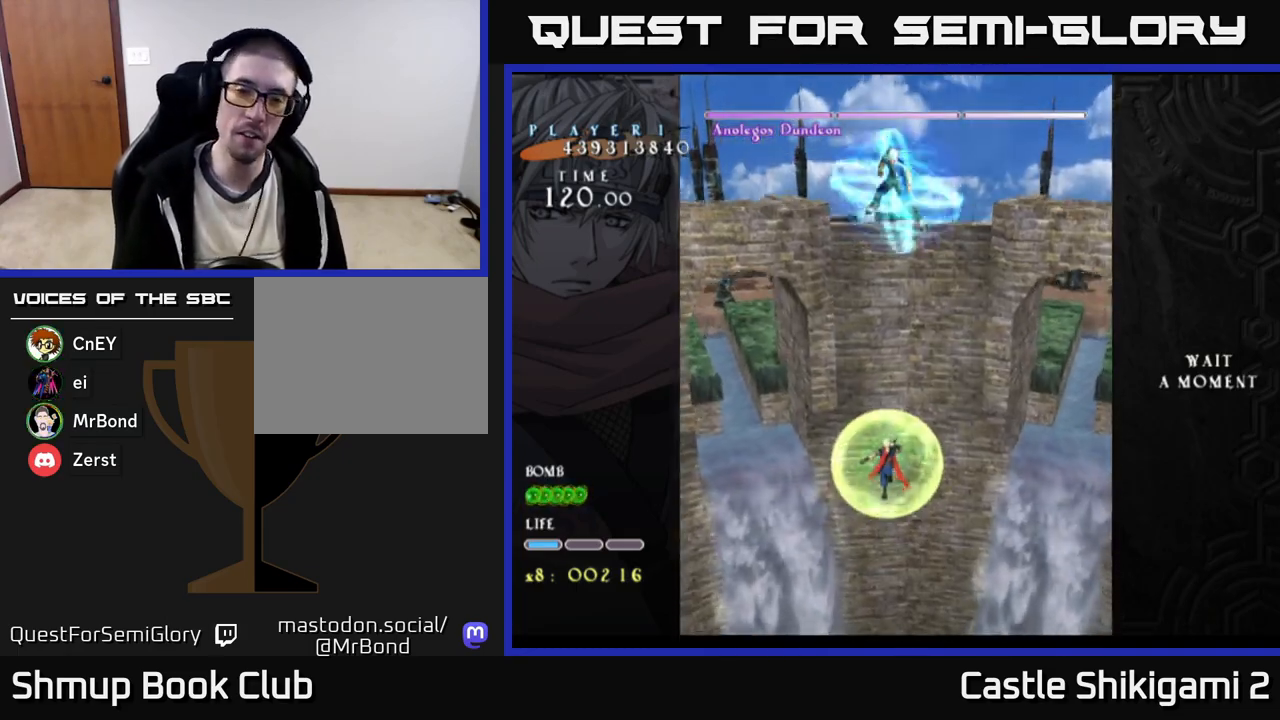
{"buttons": [], "right_stick": "center", "events": []}
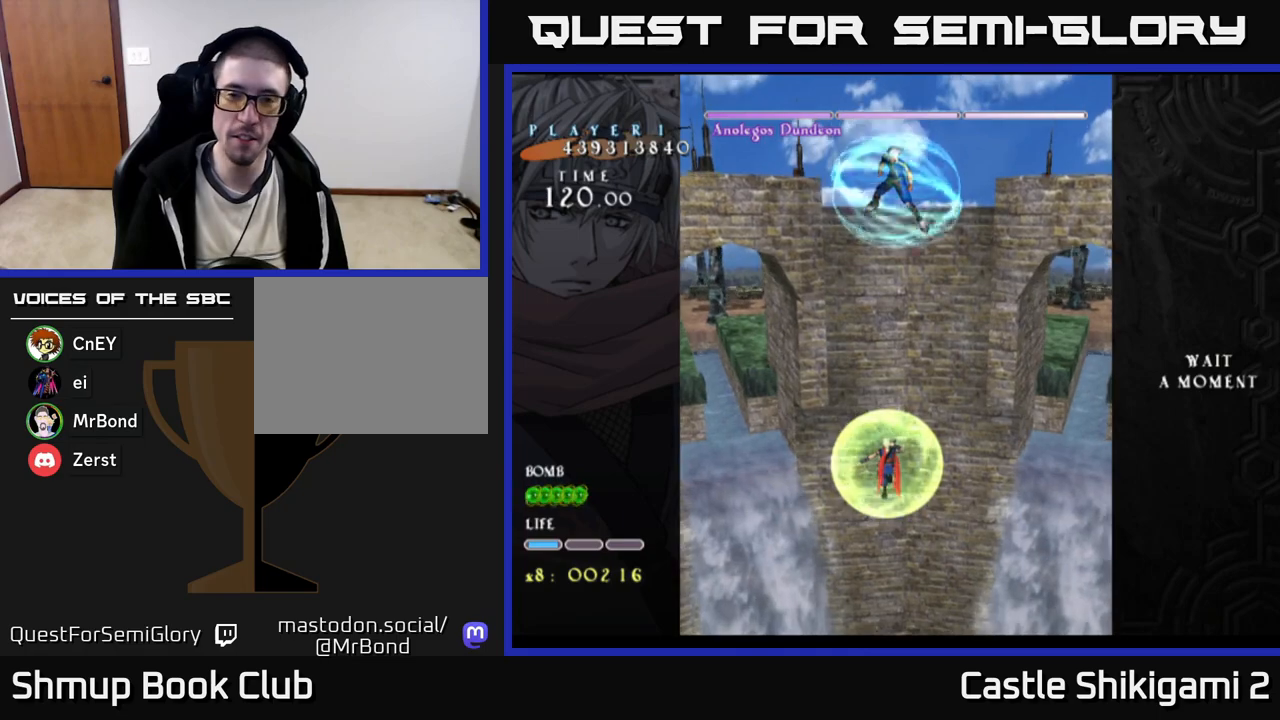
{"buttons": ["B", "DPAD_DOWN"], "right_stick": "center", "events": [[67, "B", "down"], [400, "DPAD_DOWN", "down"]]}
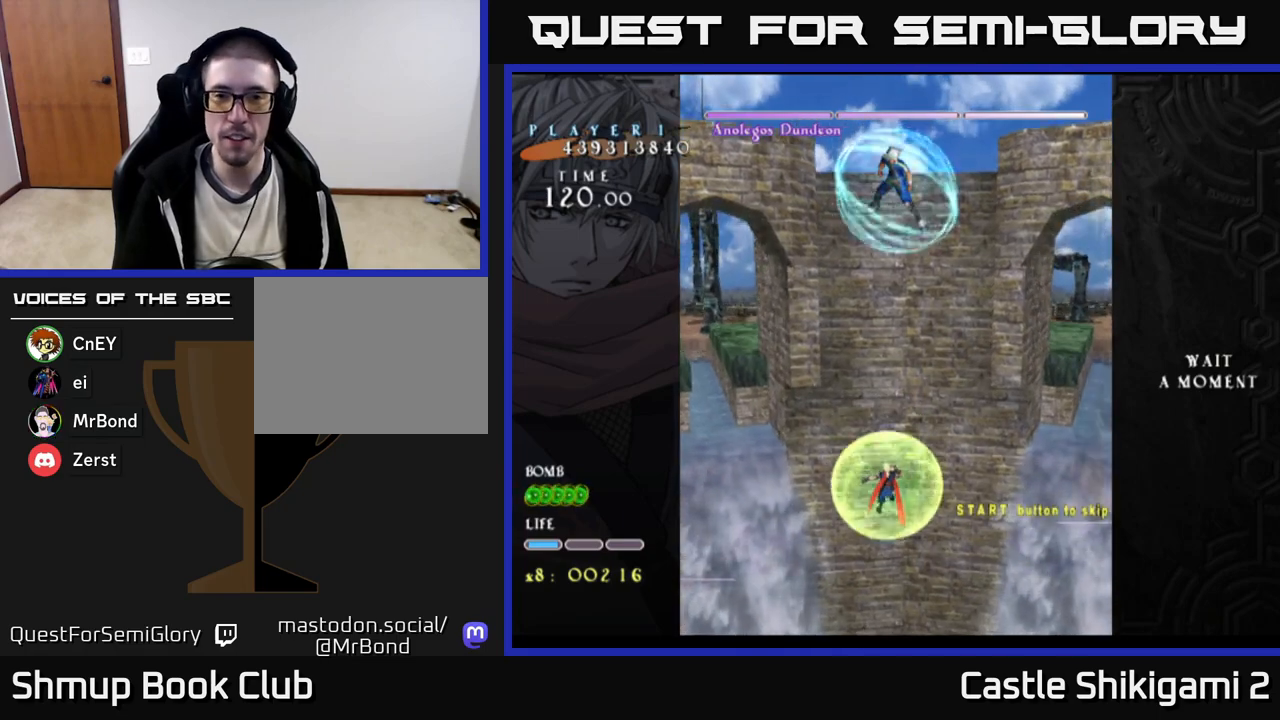
{"buttons": ["DPAD_UP"], "right_stick": "center", "events": [[283, "DPAD_DOWN", "up"], [367, "DPAD_UP", "down"], [433, "B", "up"]]}
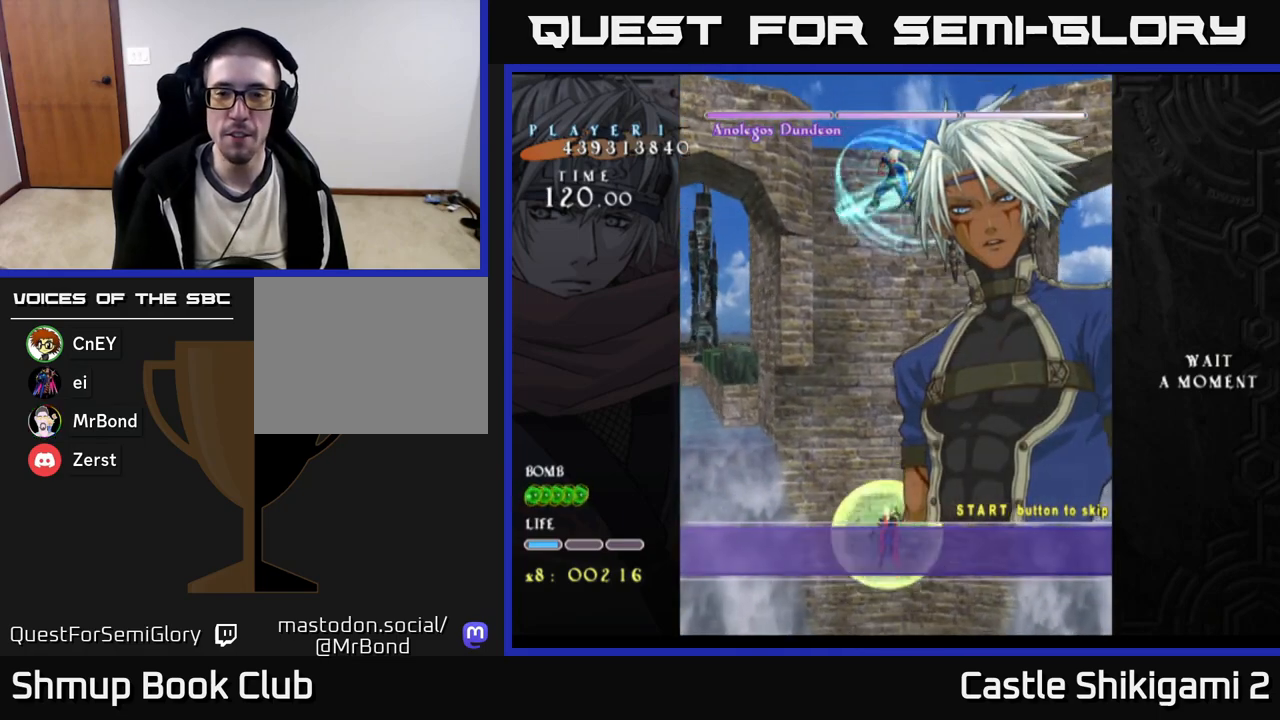
{"buttons": ["START"], "right_stick": "center", "events": [[33, "DPAD_UP", "up"], [500, "START", "down"]]}
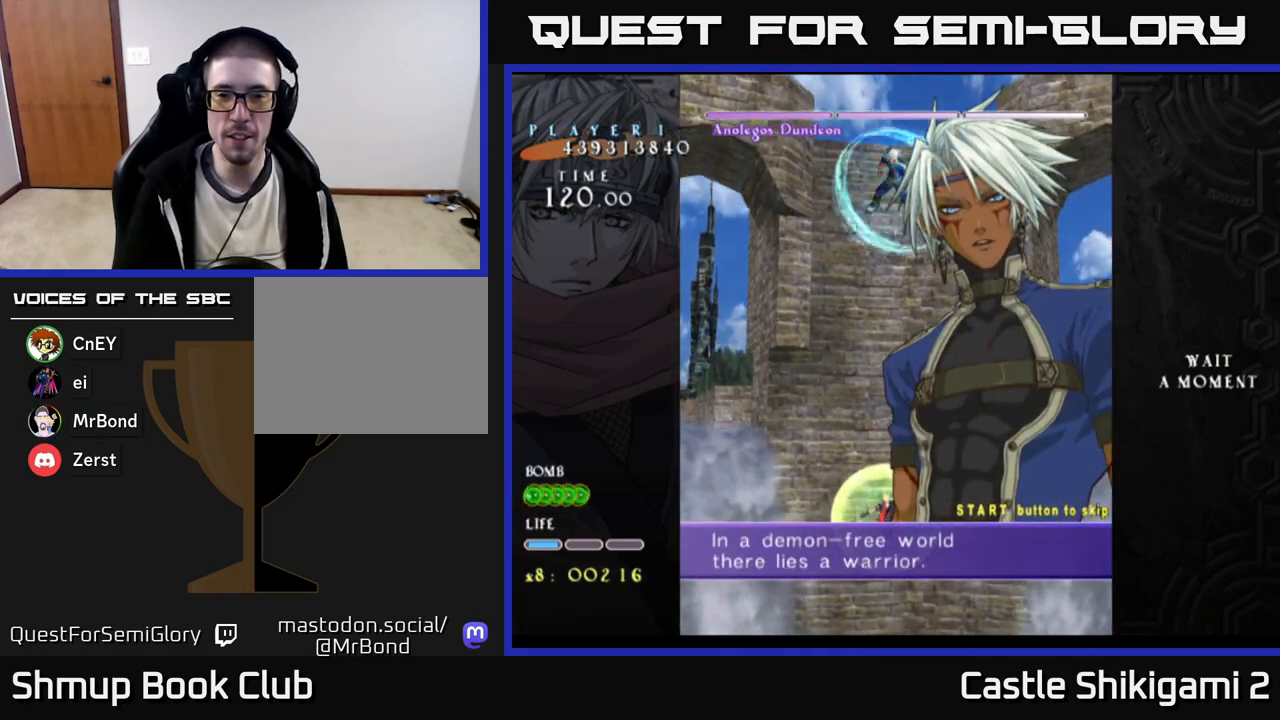
{"buttons": ["B"], "right_stick": "center", "events": [[167, "START", "up"], [400, "B", "down"]]}
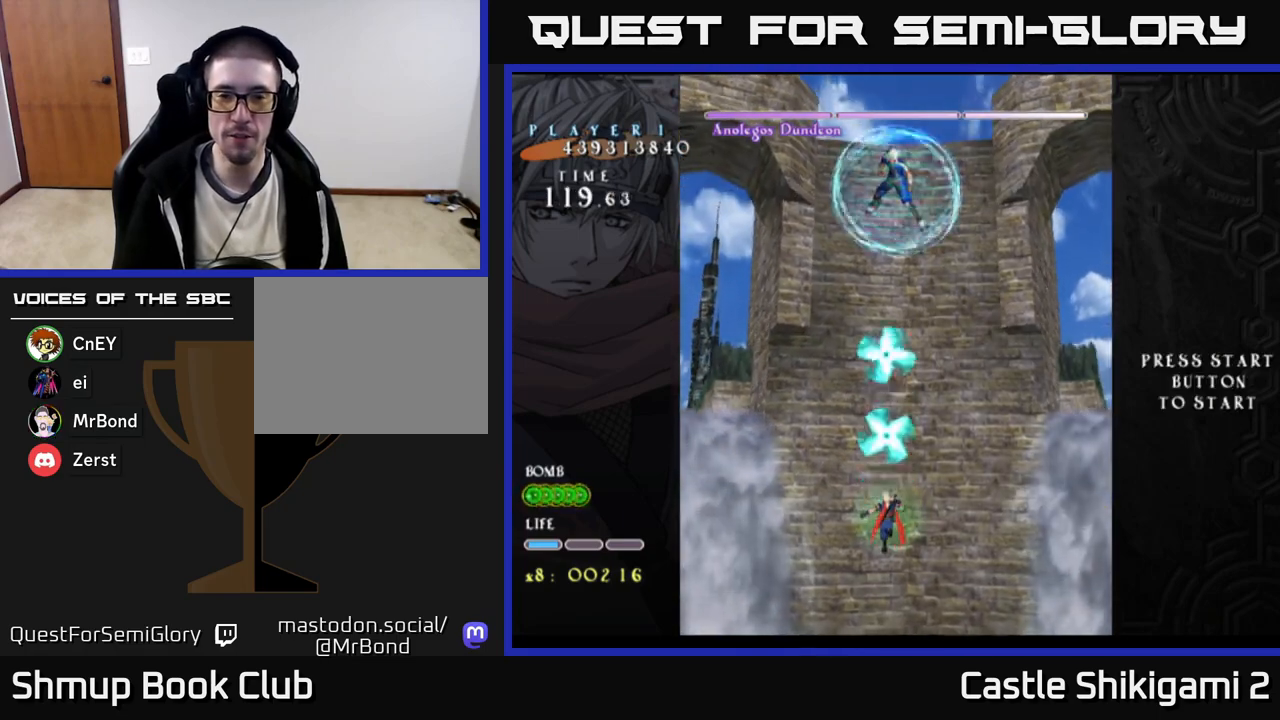
{"buttons": ["B"], "right_stick": "center", "events": [[50, "DPAD_UP", "down"], [400, "DPAD_UP", "up"]]}
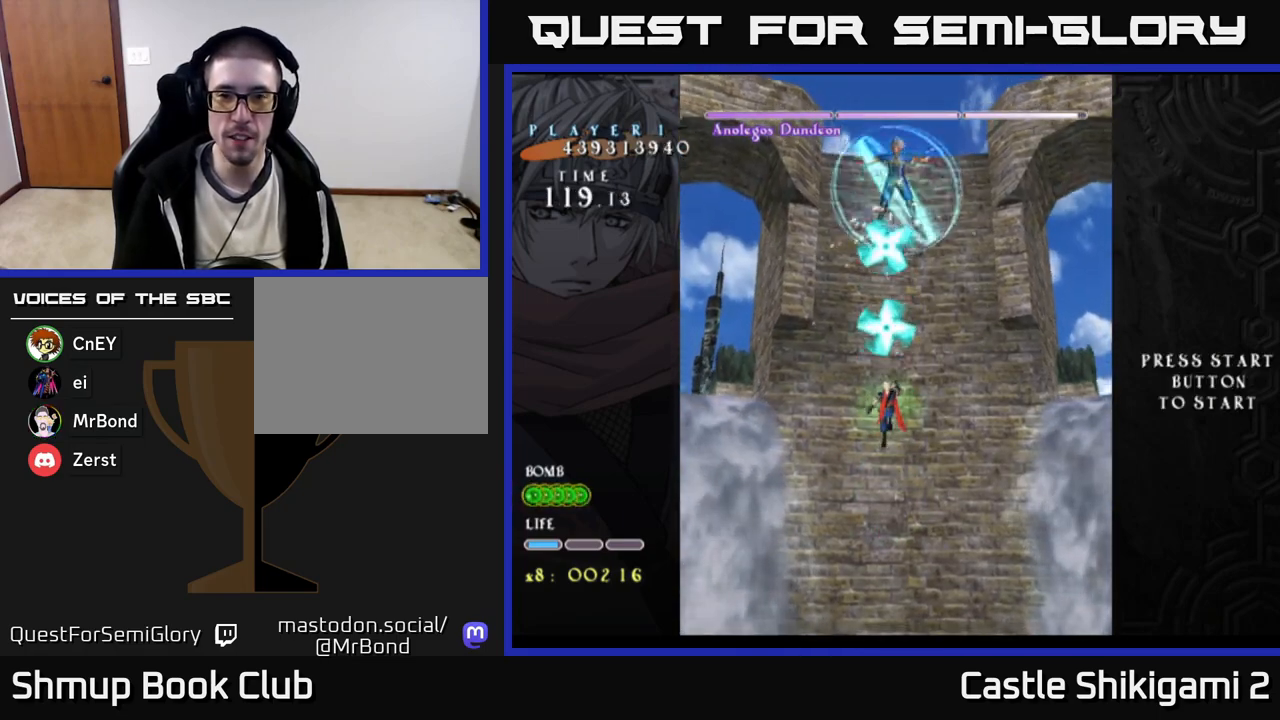
{"buttons": ["B"], "right_stick": "center", "events": []}
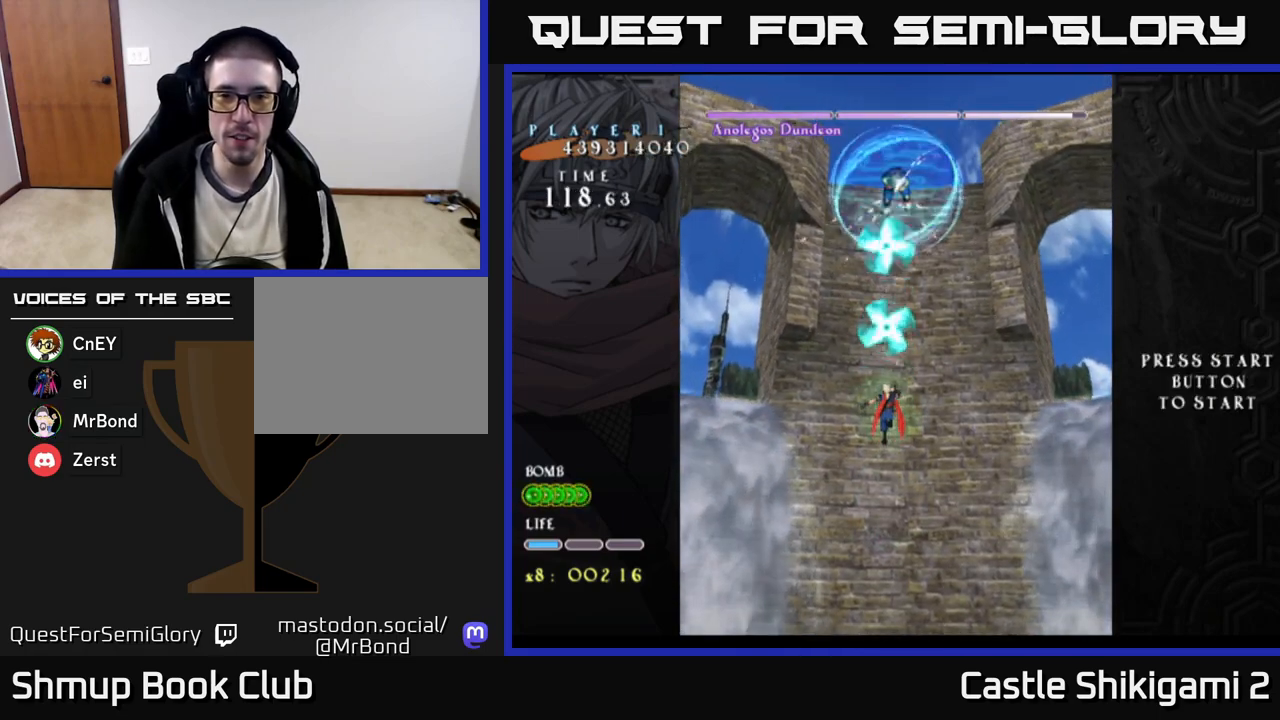
{"buttons": ["B", "DPAD_UP"], "right_stick": "center", "events": [[17, "DPAD_DOWN", "down"], [367, "DPAD_DOWN", "up"], [417, "DPAD_UP", "down"]]}
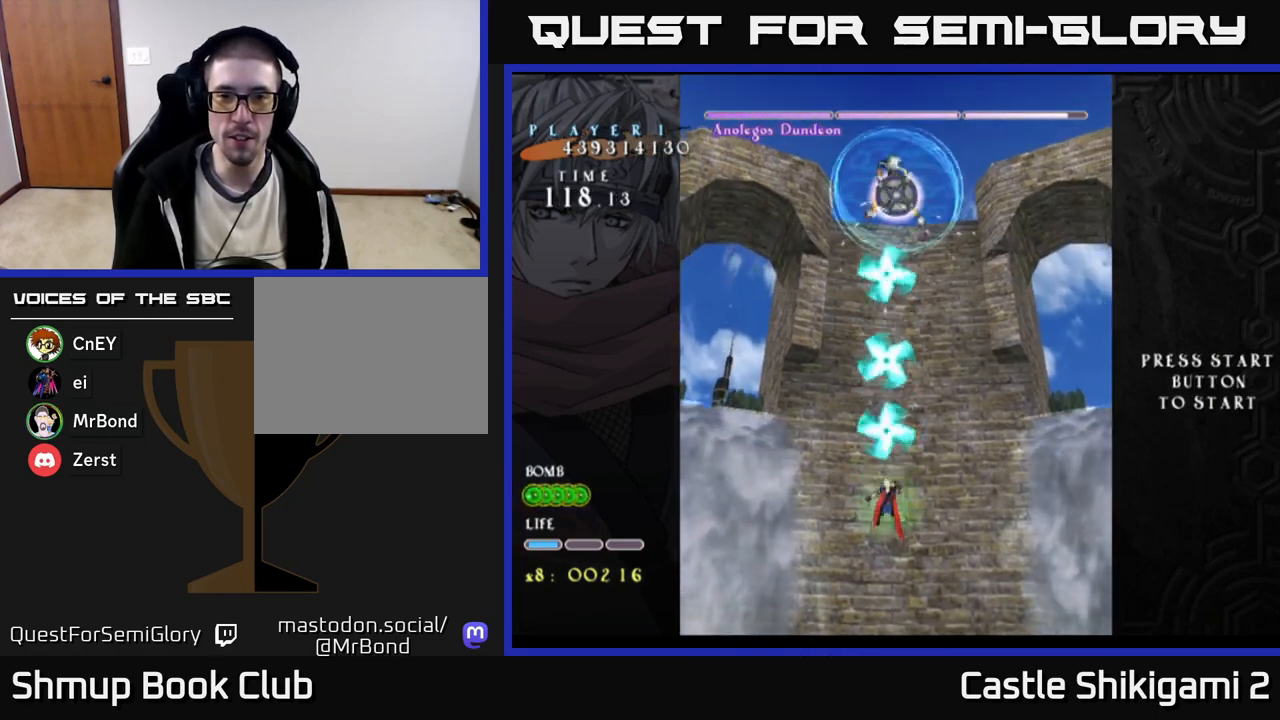
{"buttons": ["B"], "right_stick": "center", "events": [[150, "DPAD_UP", "up"]]}
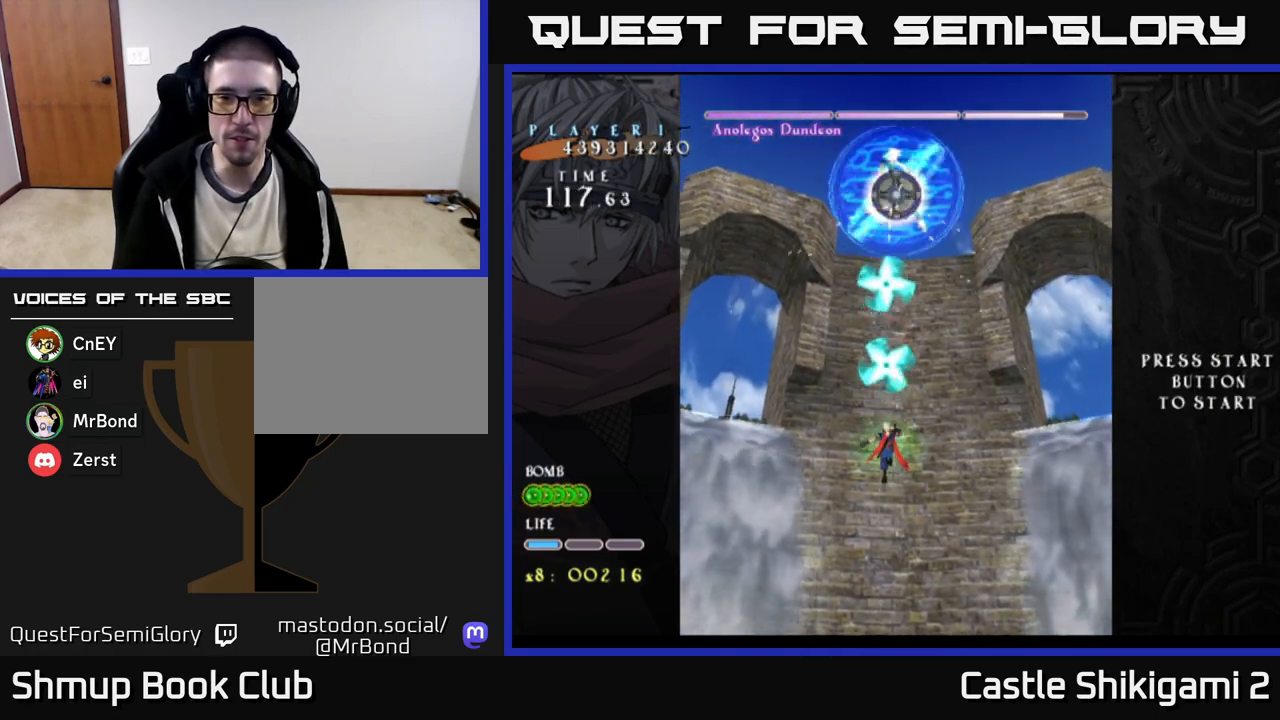
{"buttons": ["B"], "right_stick": "center", "events": []}
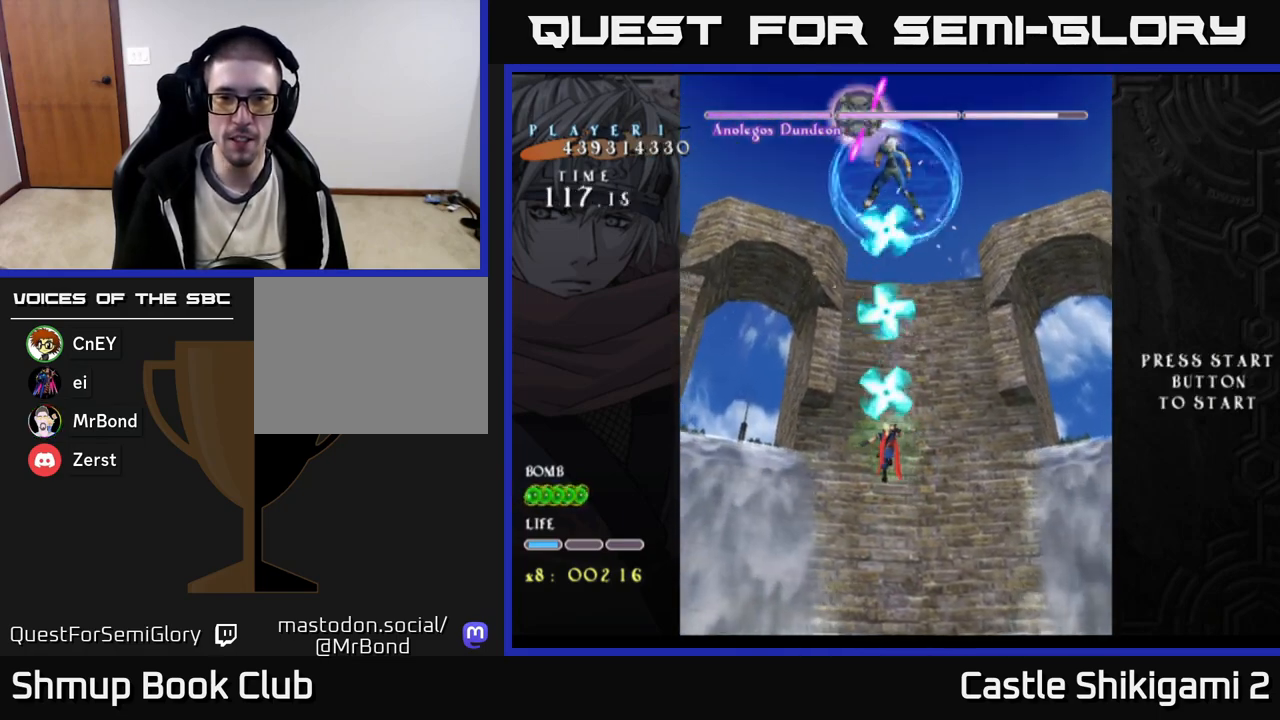
{"buttons": ["B", "DPAD_LEFT"], "right_stick": "center", "events": [[383, "DPAD_LEFT", "down"]]}
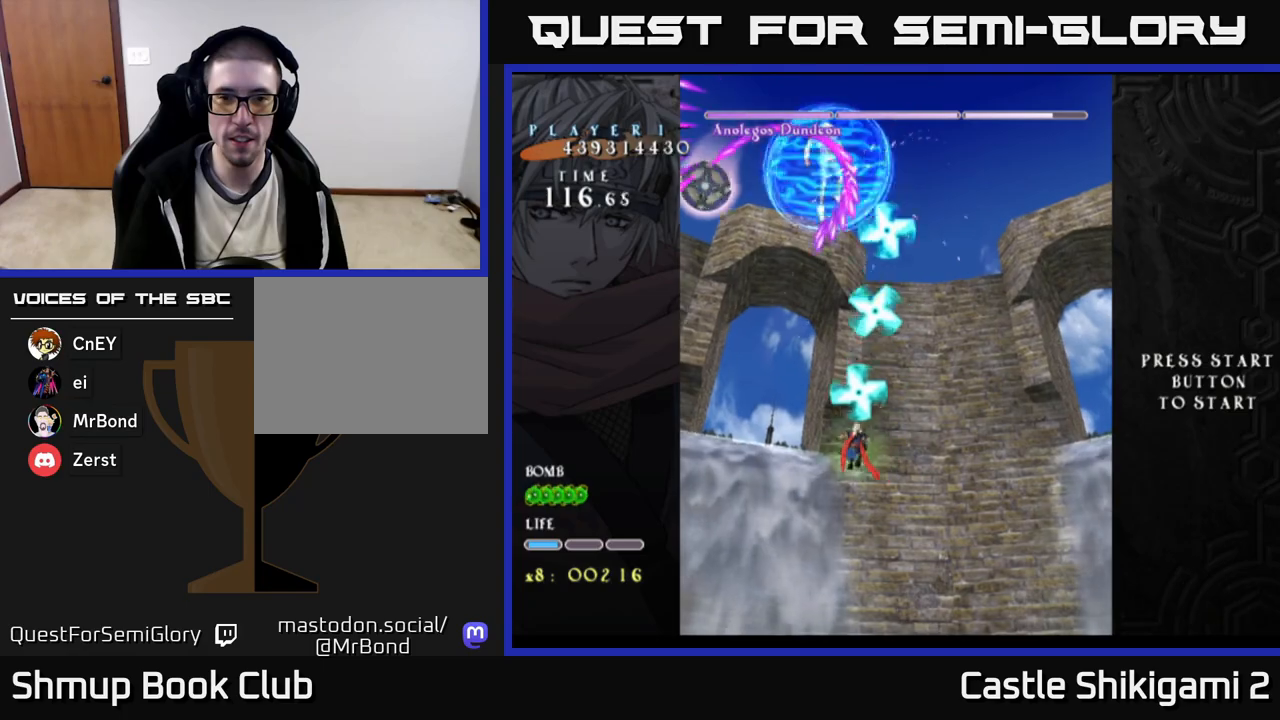
{"buttons": ["B", "DPAD_RIGHT"], "right_stick": "center", "events": [[117, "DPAD_LEFT", "up"], [483, "DPAD_RIGHT", "down"]]}
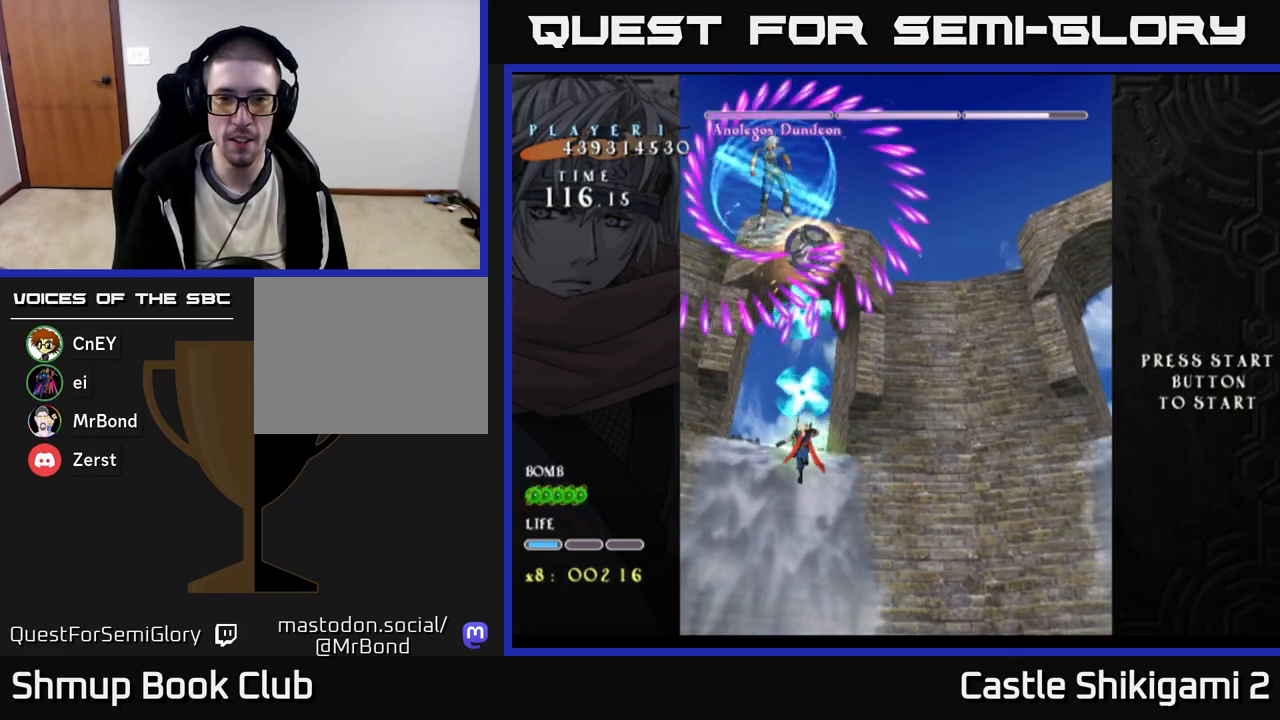
{"buttons": ["B", "DPAD_DOWN"], "right_stick": "center", "events": [[83, "DPAD_DOWN", "down"], [117, "DPAD_RIGHT", "up"], [167, "DPAD_DOWN", "up"], [483, "DPAD_DOWN", "down"]]}
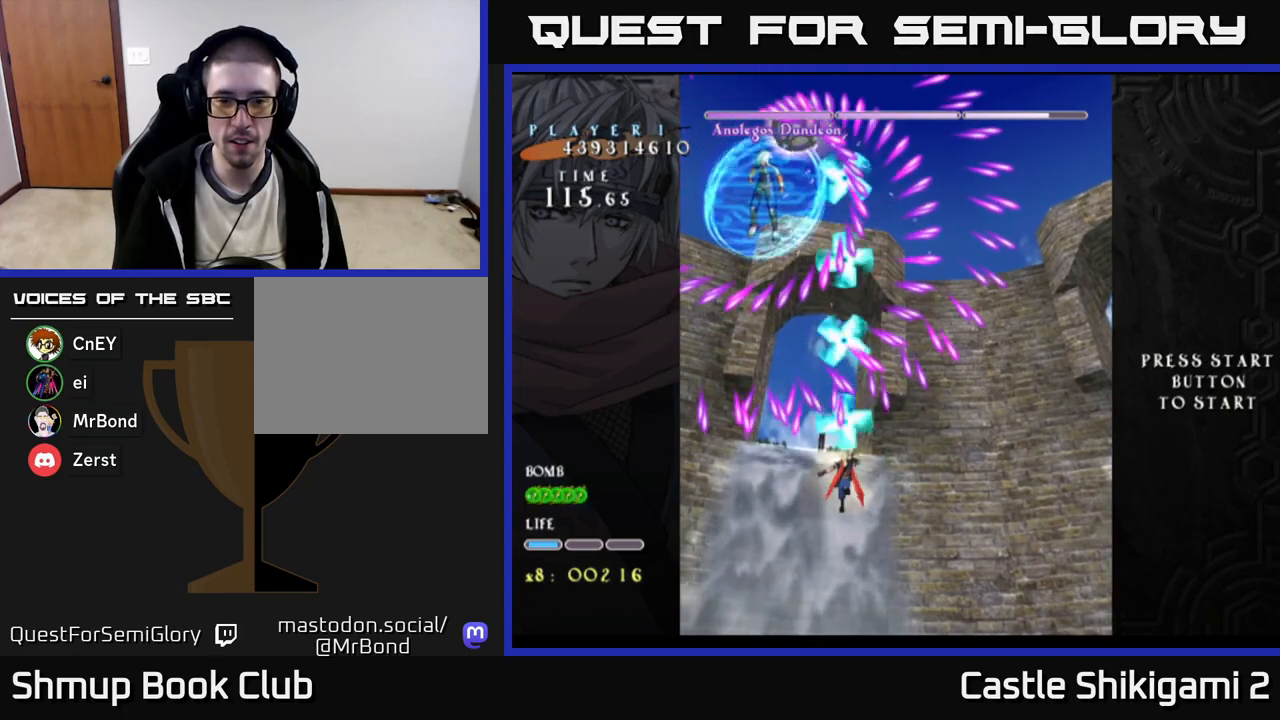
{"buttons": ["B"], "right_stick": "center", "events": [[67, "DPAD_DOWN", "up"], [333, "DPAD_DOWN", "down"], [467, "DPAD_DOWN", "up"]]}
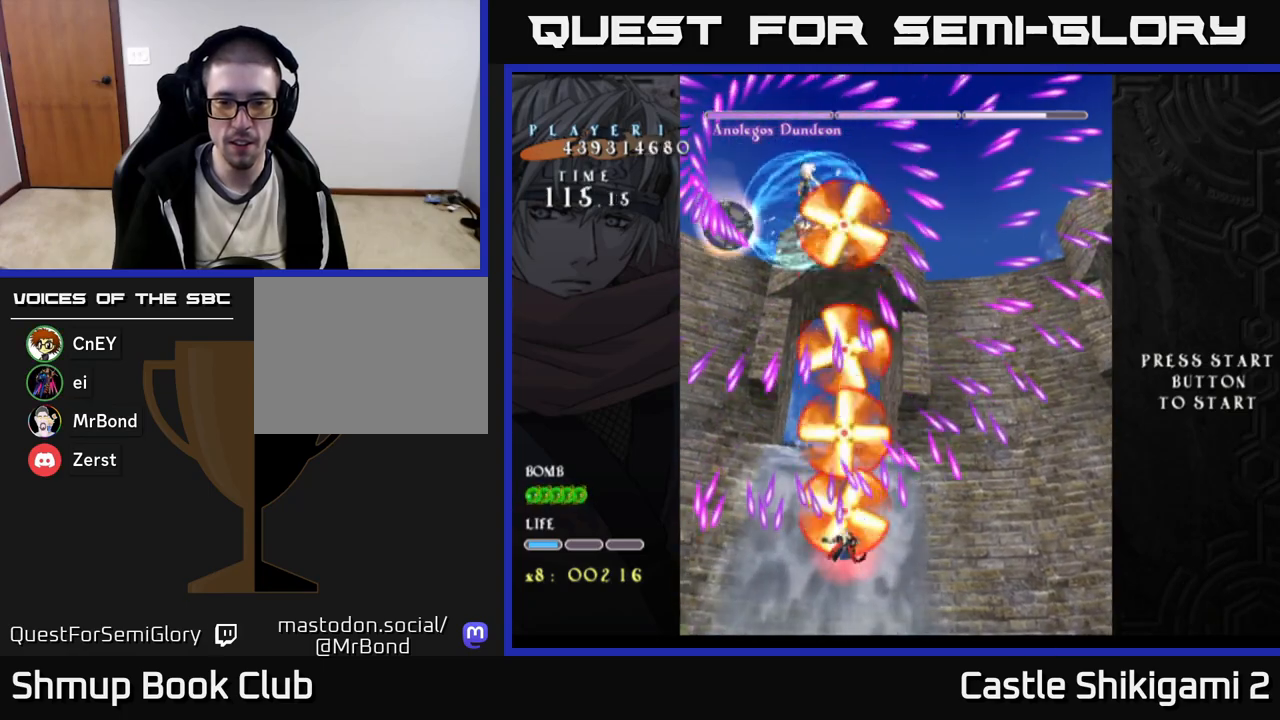
{"buttons": ["B"], "right_stick": "center", "events": []}
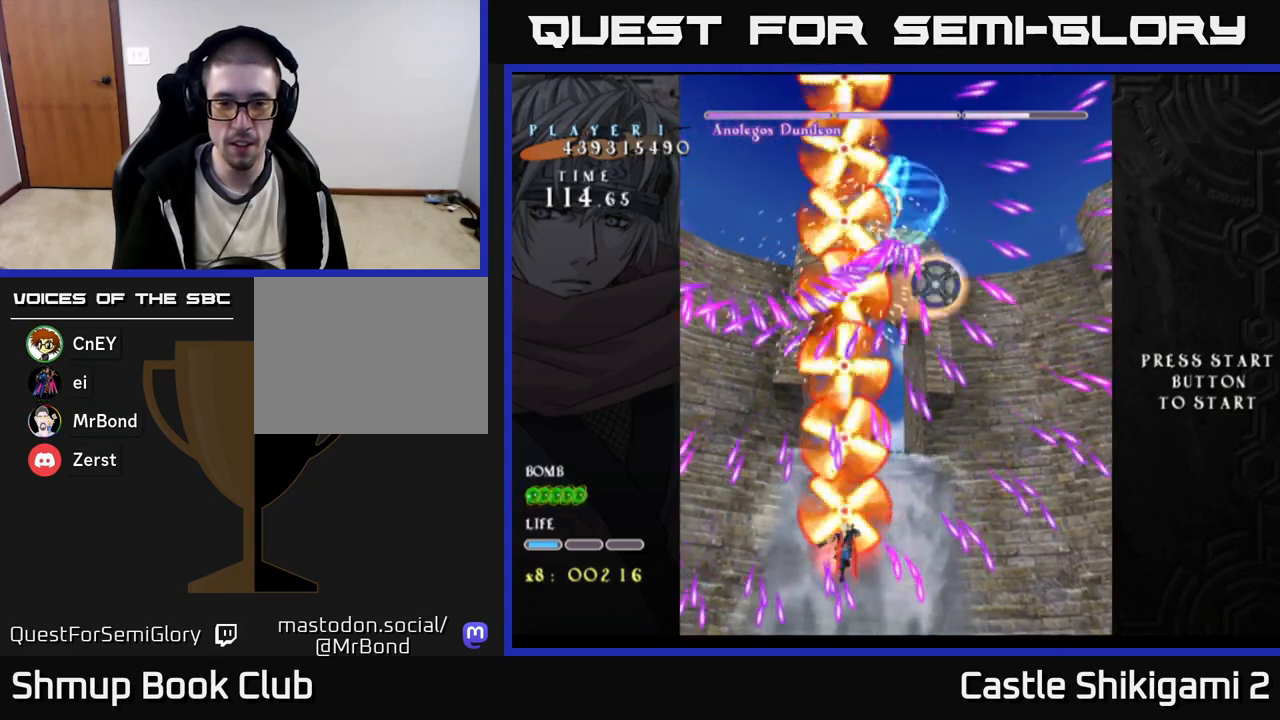
{"buttons": ["B"], "right_stick": "center", "events": [[300, "DPAD_RIGHT", "down"], [367, "DPAD_RIGHT", "up"]]}
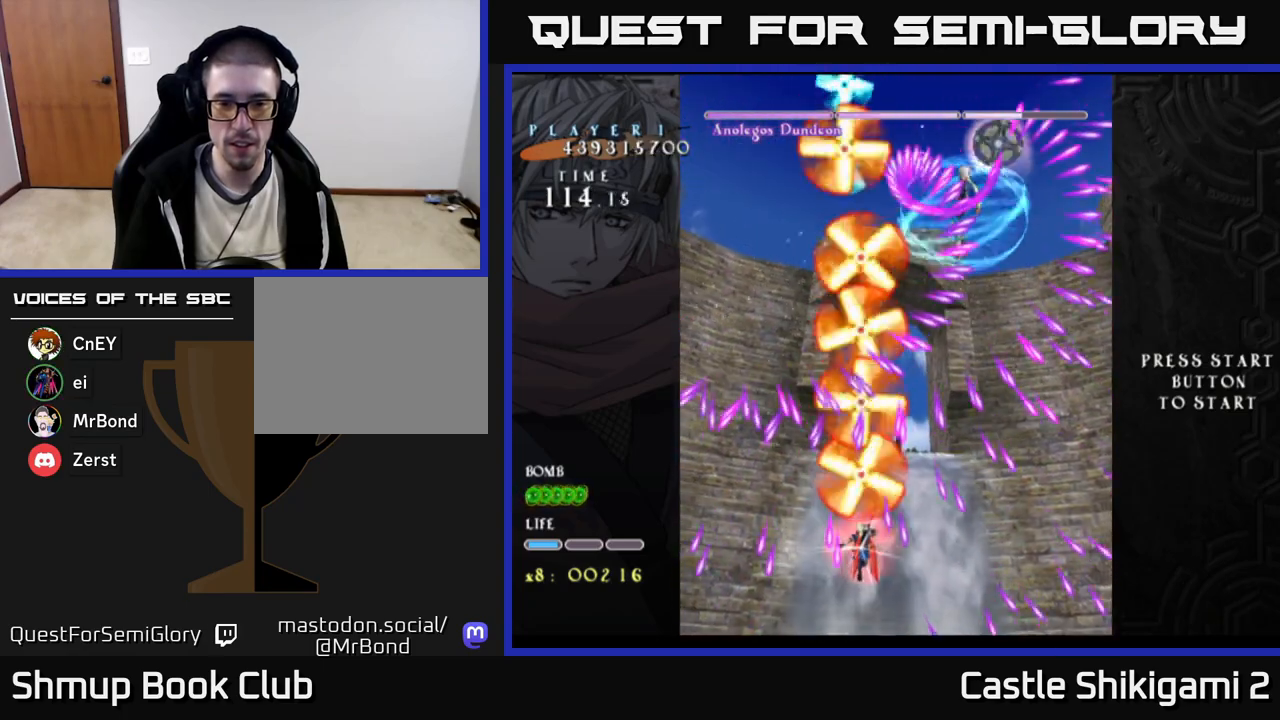
{"buttons": ["B"], "right_stick": "center", "events": []}
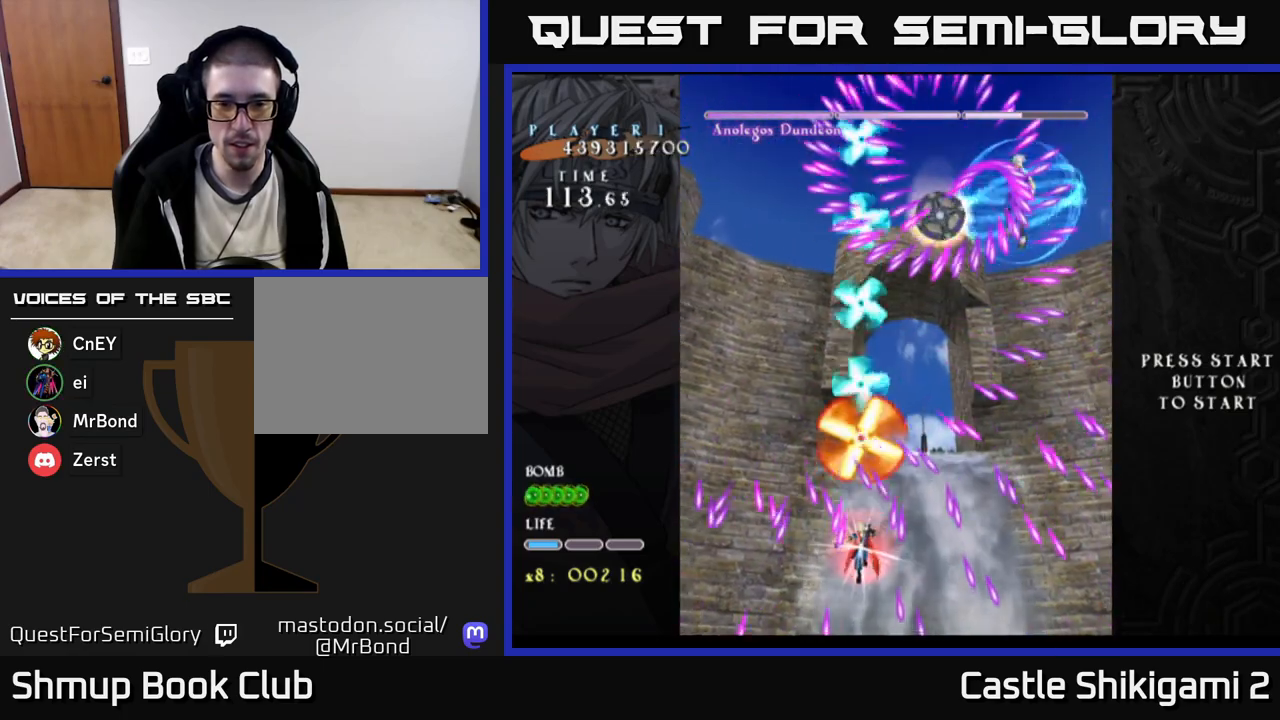
{"buttons": ["B"], "right_stick": "center", "events": [[283, "DPAD_RIGHT", "down"], [333, "DPAD_RIGHT", "up"]]}
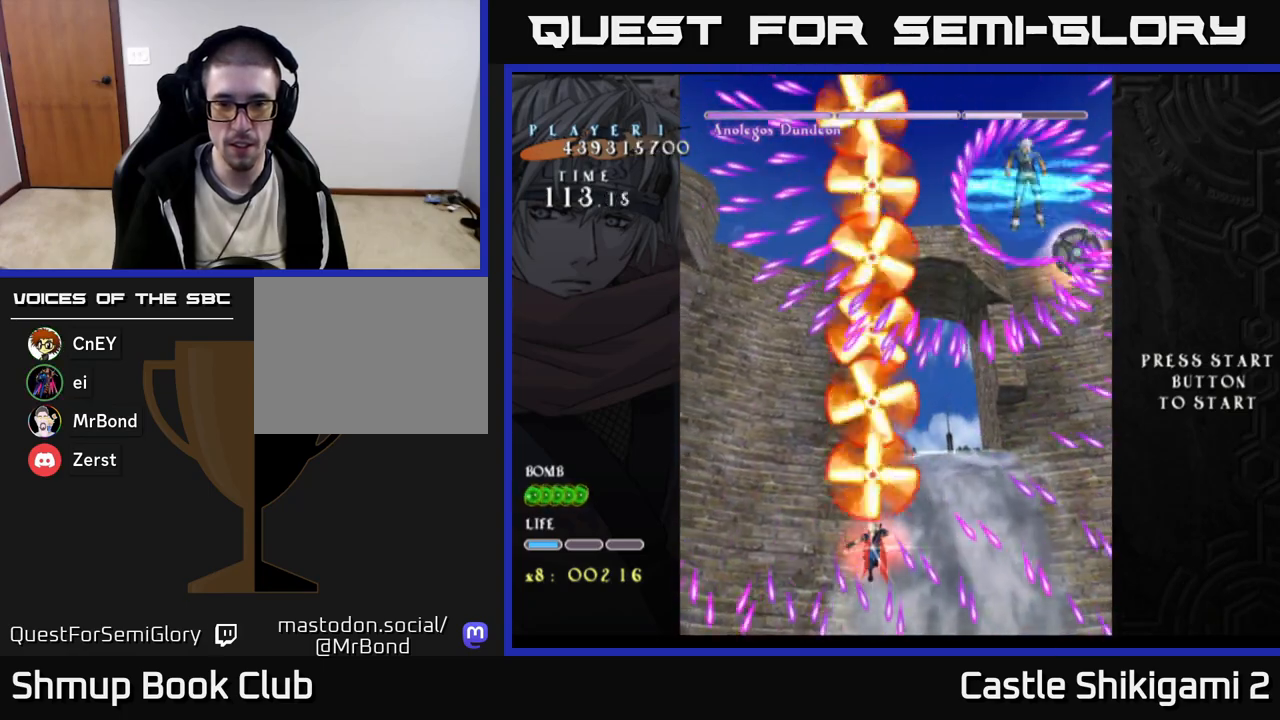
{"buttons": ["B"], "right_stick": "center", "events": [[67, "DPAD_RIGHT", "down"], [350, "DPAD_RIGHT", "up"]]}
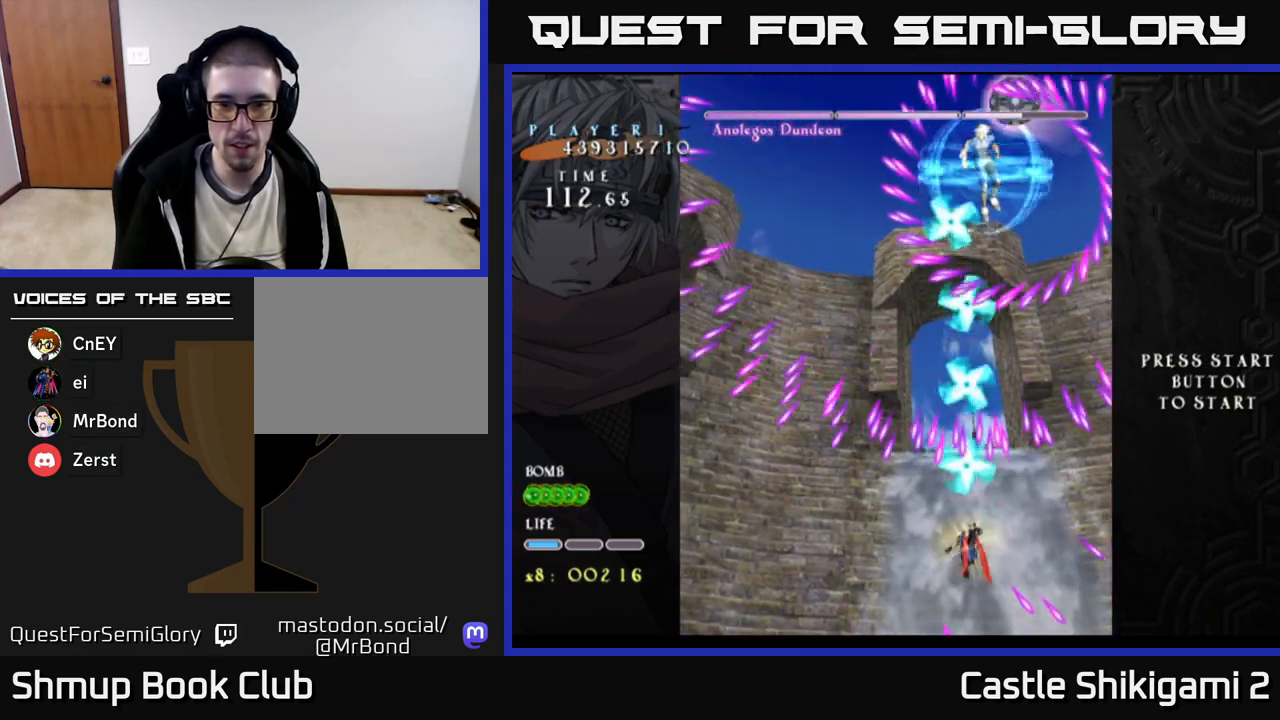
{"buttons": ["B", "DPAD_DOWN"], "right_stick": "center", "events": [[333, "DPAD_RIGHT", "down"], [367, "DPAD_DOWN", "down"], [450, "DPAD_RIGHT", "up"]]}
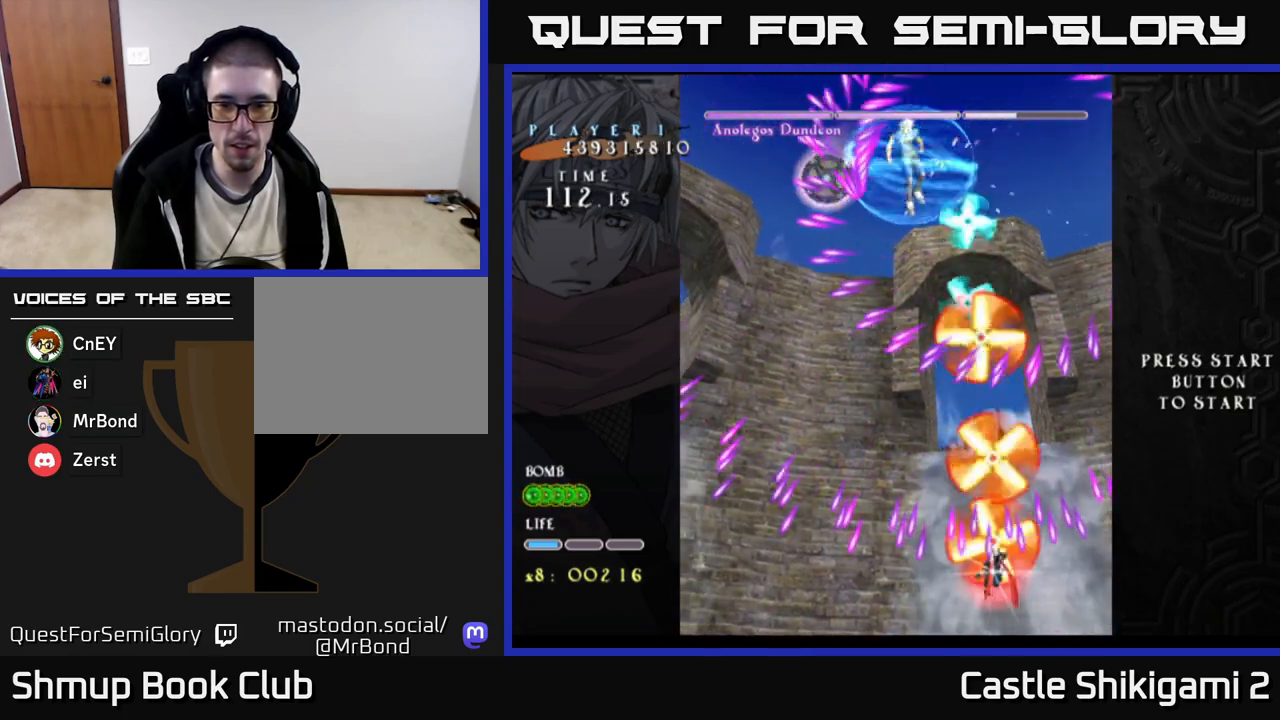
{"buttons": ["B"], "right_stick": "center", "events": [[17, "DPAD_DOWN", "up"], [383, "DPAD_LEFT", "down"], [467, "DPAD_LEFT", "up"]]}
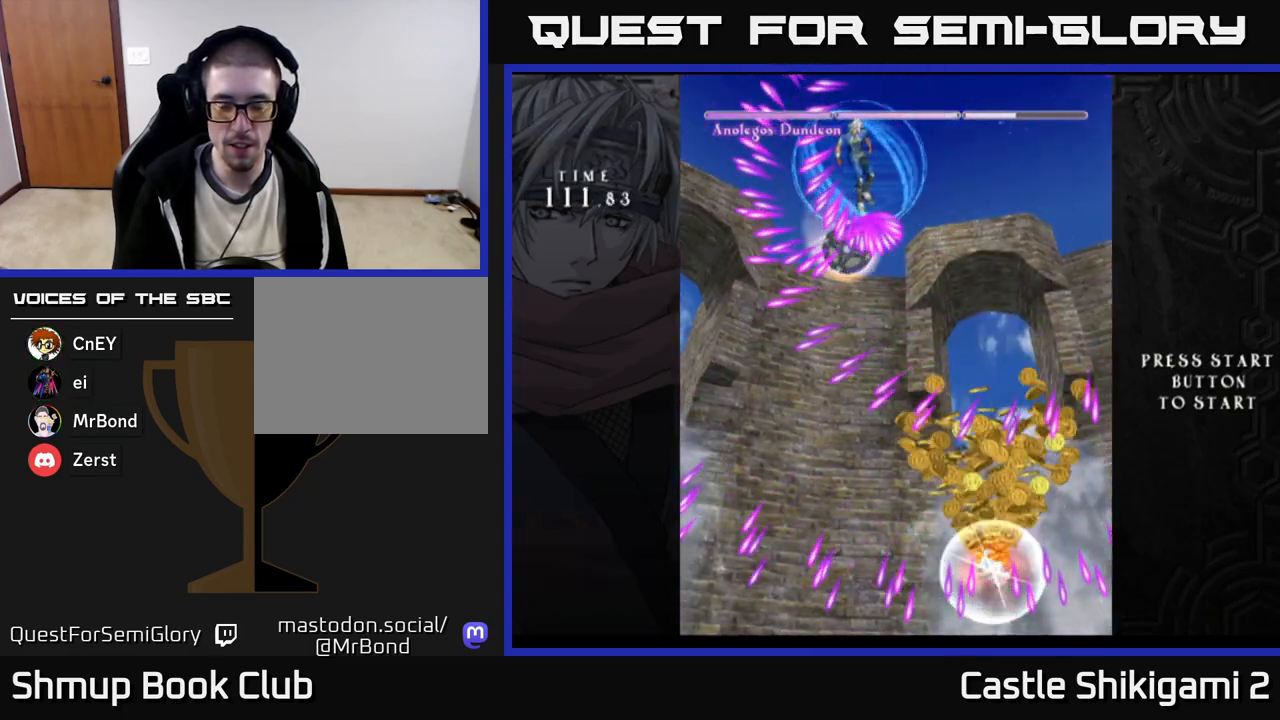
{"buttons": ["B"], "right_stick": "center", "events": []}
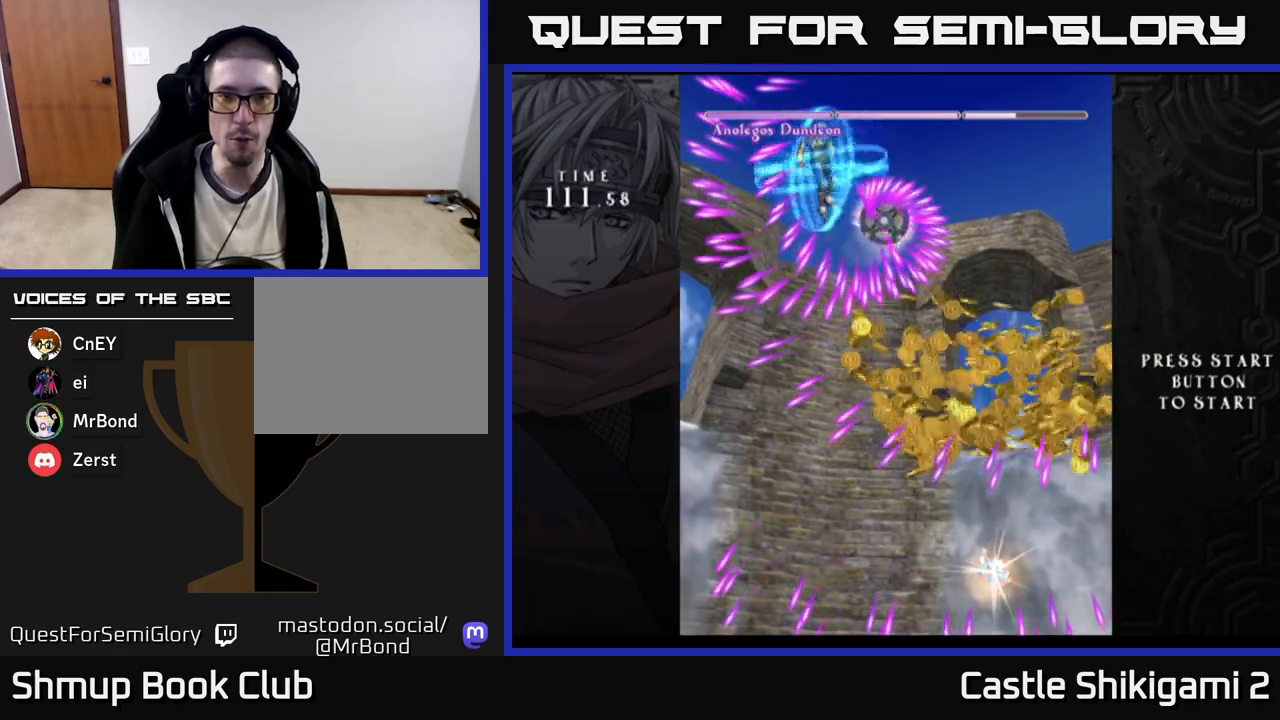
{"buttons": ["B"], "right_stick": "center", "events": []}
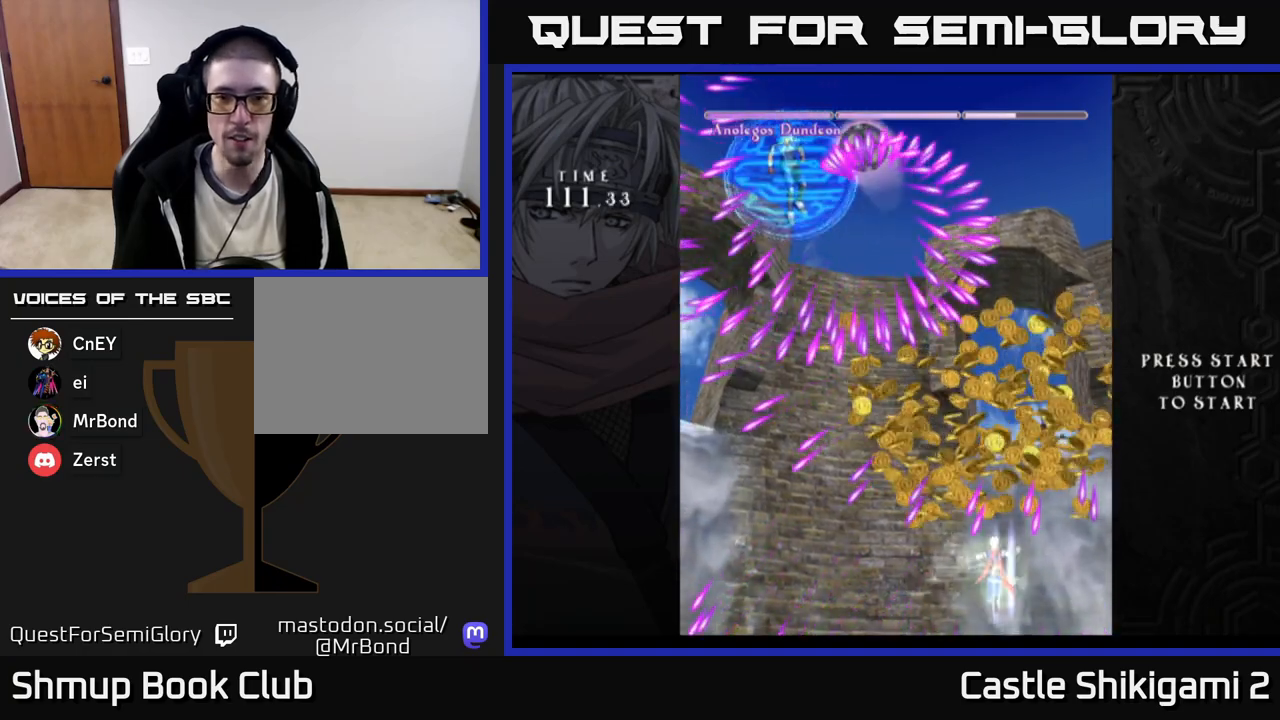
{"buttons": ["B"], "right_stick": "center", "events": []}
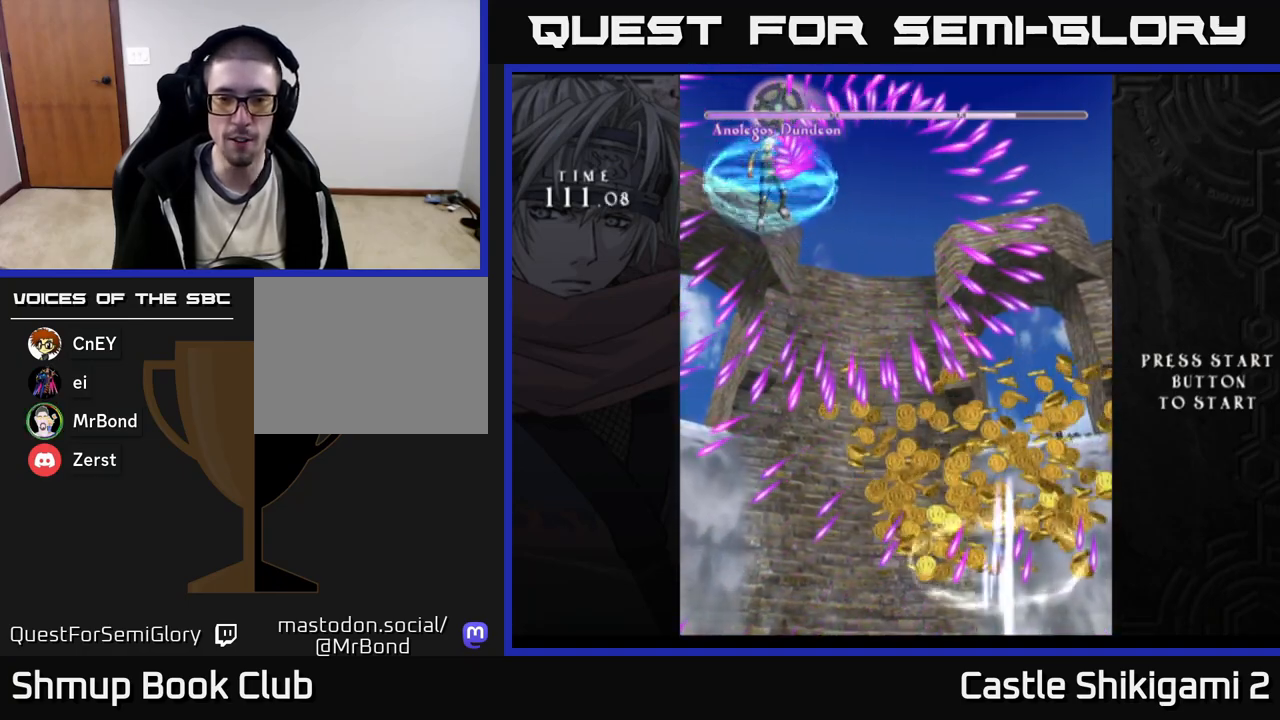
{"buttons": [], "right_stick": "center", "events": [[50, "B", "up"]]}